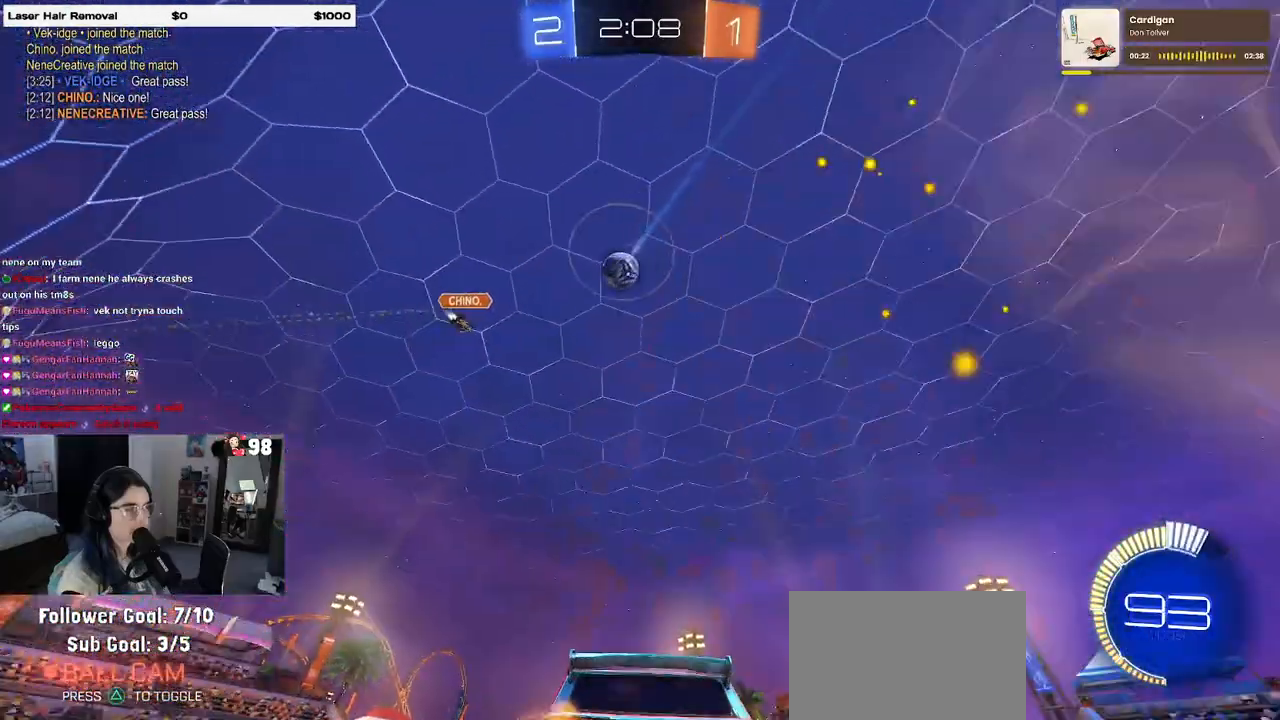
Gameplay with a controller (PlayStation layout); each line is a JSON object with the inputs held at the frame after it. "events" lists button and stick changes between this image and that frame as [ms after this image, input, new state], when the widget could be followed in between.
{"buttons": ["R2"], "left_stick": "left", "right_stick": "center", "events": [[417, "left_stick", "left"]]}
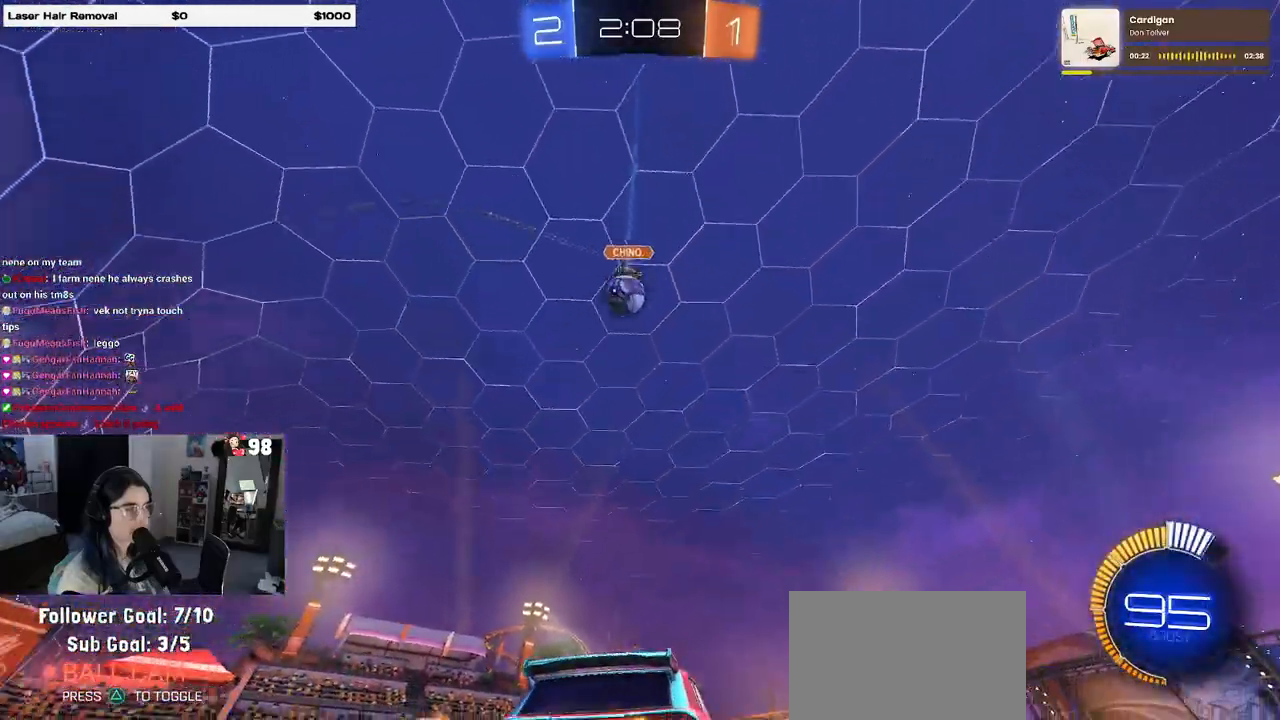
{"buttons": ["R2"], "left_stick": "center", "right_stick": "center", "events": [[33, "left_stick", "center"], [183, "left_stick", "left"], [350, "left_stick", "center"]]}
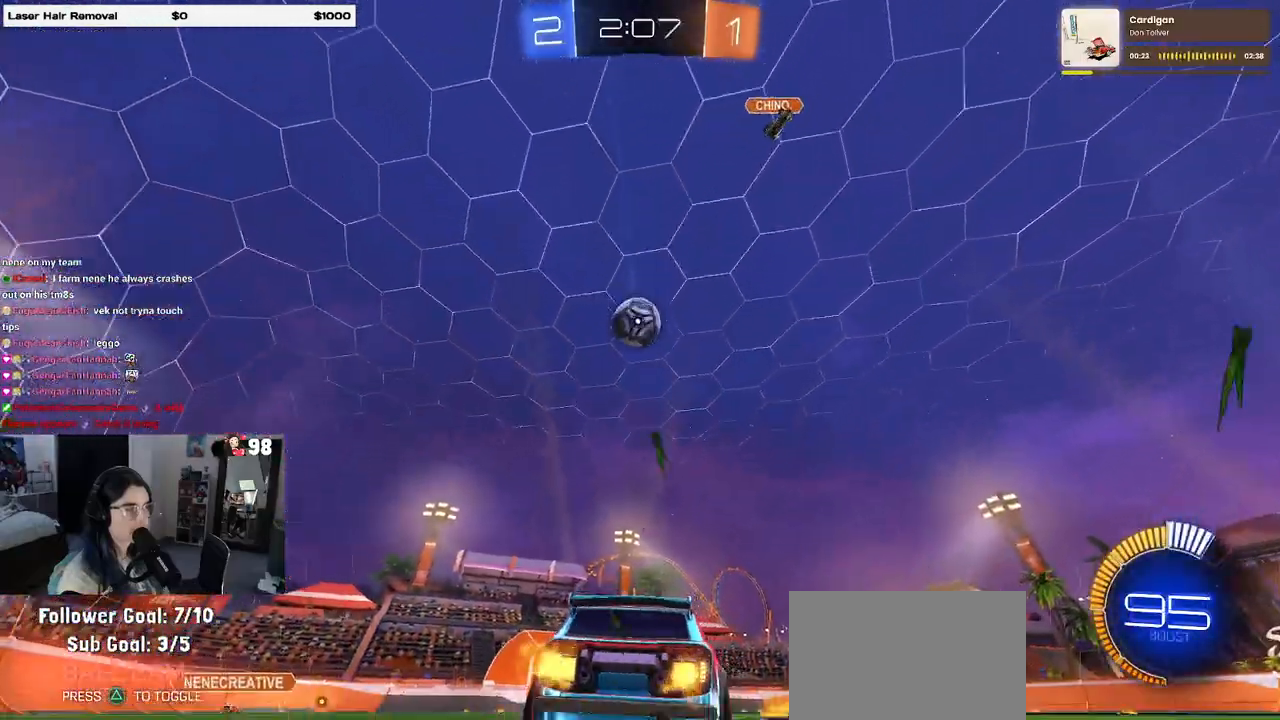
{"buttons": ["R2"], "left_stick": "center", "right_stick": "center", "events": []}
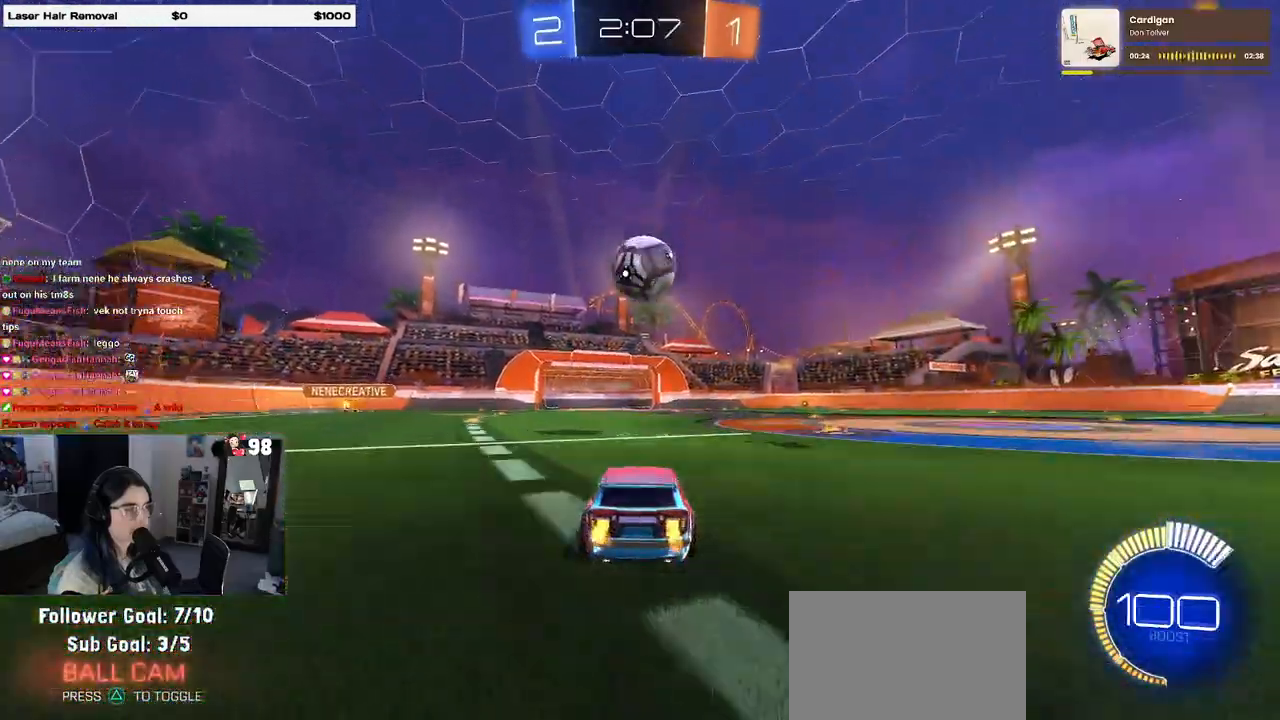
{"buttons": ["CROSS", "L1", "R1", "R2"], "left_stick": "down-right", "right_stick": "center", "events": [[83, "CROSS", "down"], [83, "left_stick", "down-right"], [200, "CROSS", "up"], [217, "left_stick", "center"], [250, "CROSS", "down"], [283, "left_stick", "down-right"], [417, "L1", "down"], [467, "R1", "down"]]}
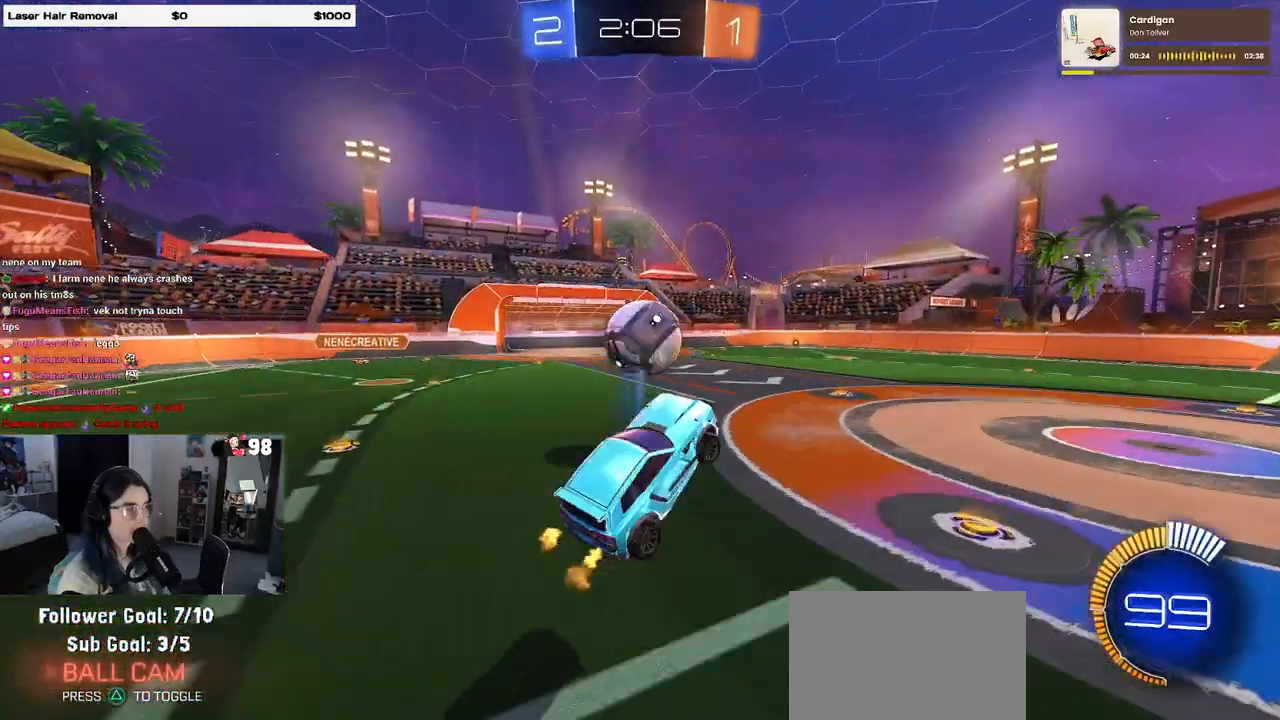
{"buttons": ["L1"], "left_stick": "center", "right_stick": "center", "events": [[233, "CROSS", "up"], [233, "R1", "up"], [283, "left_stick", "center"], [317, "R1", "down"], [350, "left_stick", "left"], [417, "R1", "up"], [433, "R2", "up"], [500, "left_stick", "center"]]}
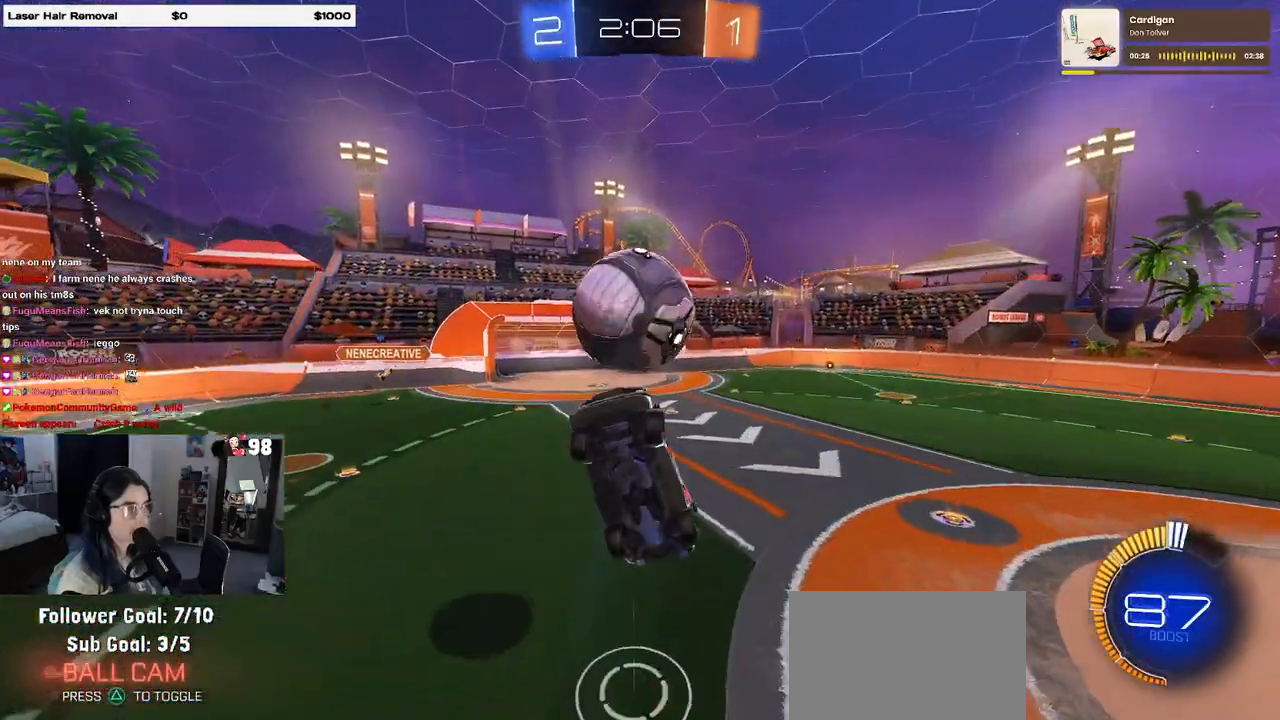
{"buttons": ["L1", "R1"], "left_stick": "left", "right_stick": "center", "events": [[33, "left_stick", "up-right"], [267, "R1", "down"], [417, "left_stick", "center"], [467, "left_stick", "left"]]}
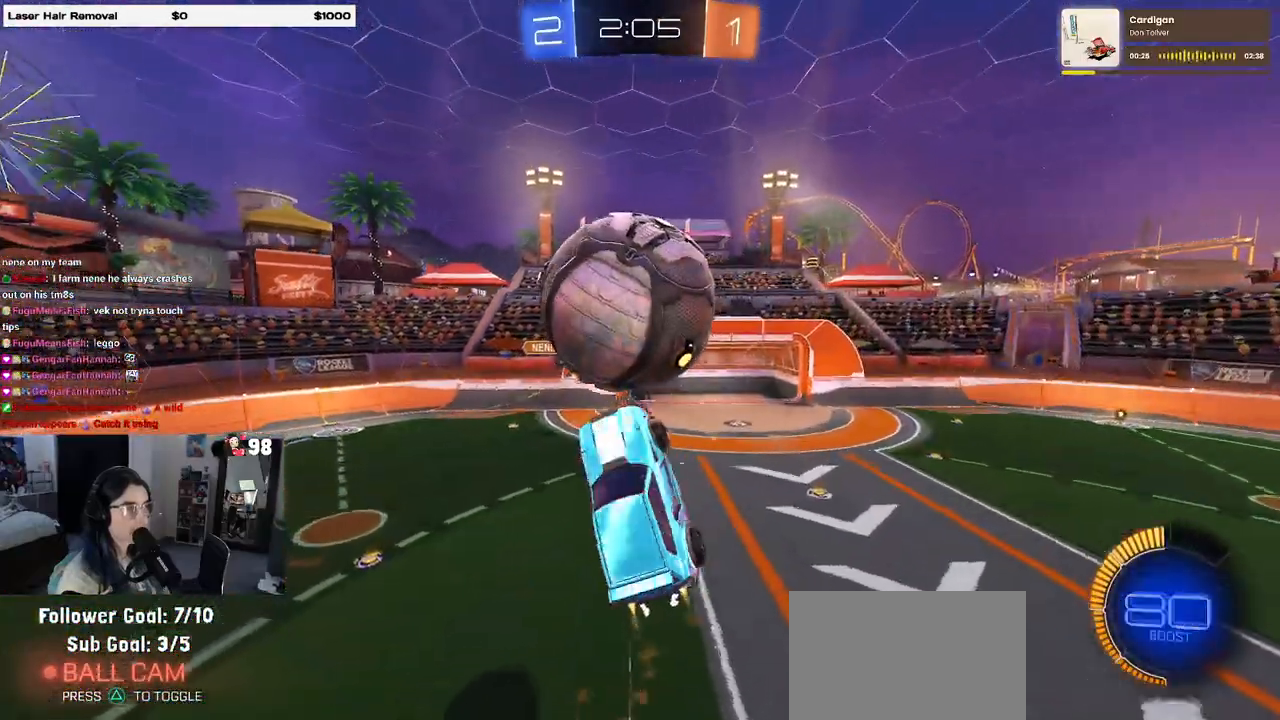
{"buttons": ["L1", "R1"], "left_stick": "up-right", "right_stick": "center", "events": [[117, "R1", "up"], [217, "left_stick", "up"], [283, "left_stick", "up-left"], [400, "R1", "down"], [483, "left_stick", "up-right"]]}
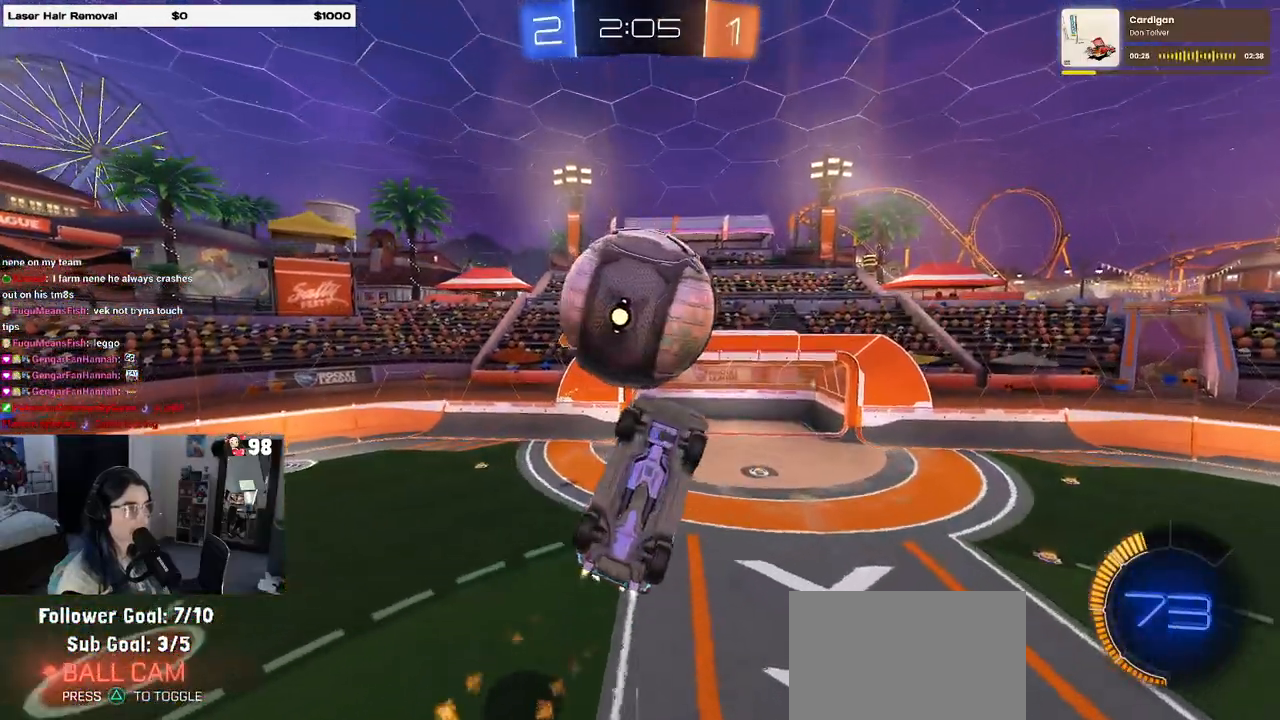
{"buttons": ["R1"], "left_stick": "left", "right_stick": "center", "events": [[67, "R1", "up"], [83, "left_stick", "up-left"], [350, "left_stick", "left"], [433, "L1", "up"], [450, "R1", "down"]]}
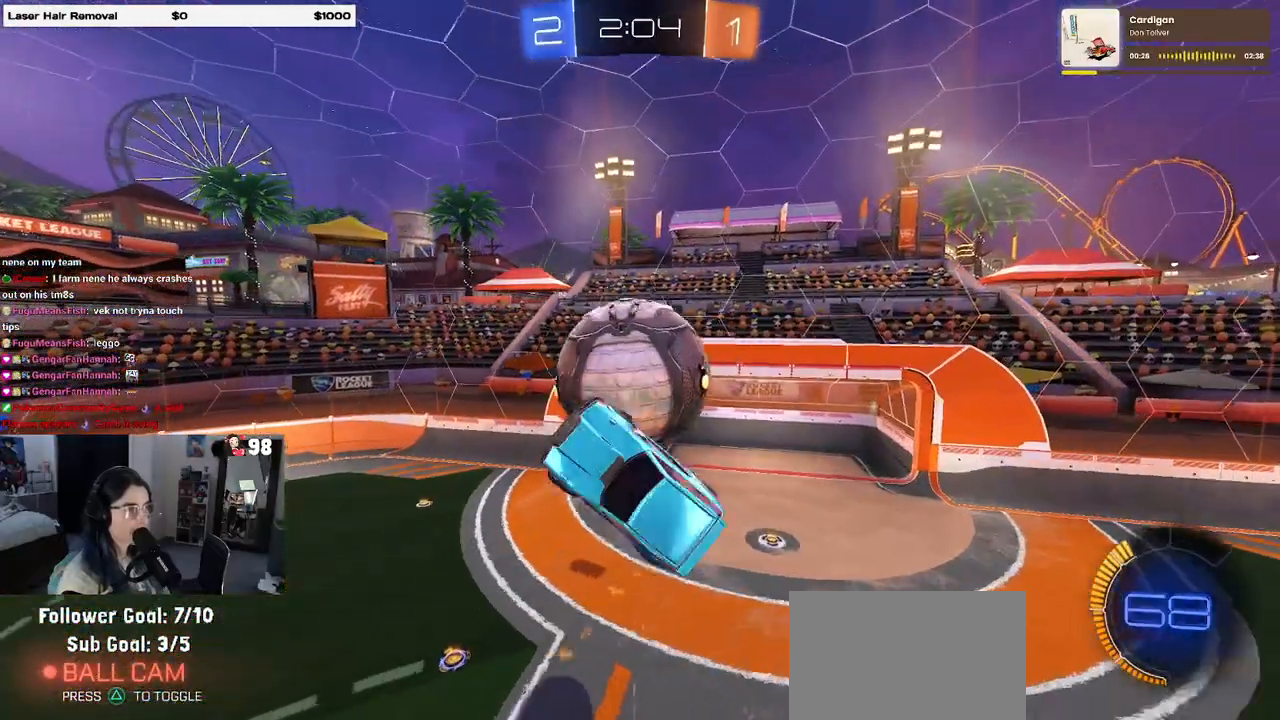
{"buttons": [], "left_stick": "left", "right_stick": "center", "events": [[83, "left_stick", "center"], [133, "R1", "up"], [283, "left_stick", "left"]]}
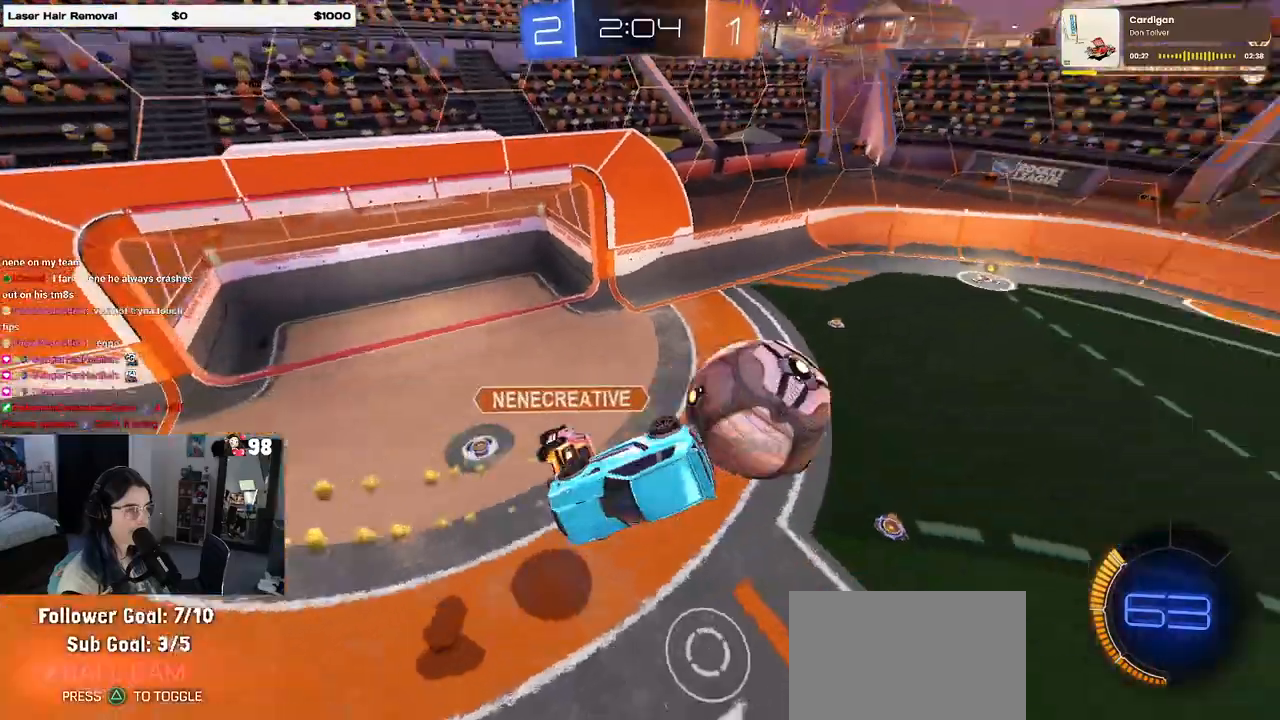
{"buttons": ["R2"], "left_stick": "left", "right_stick": "center", "events": [[450, "R2", "down"]]}
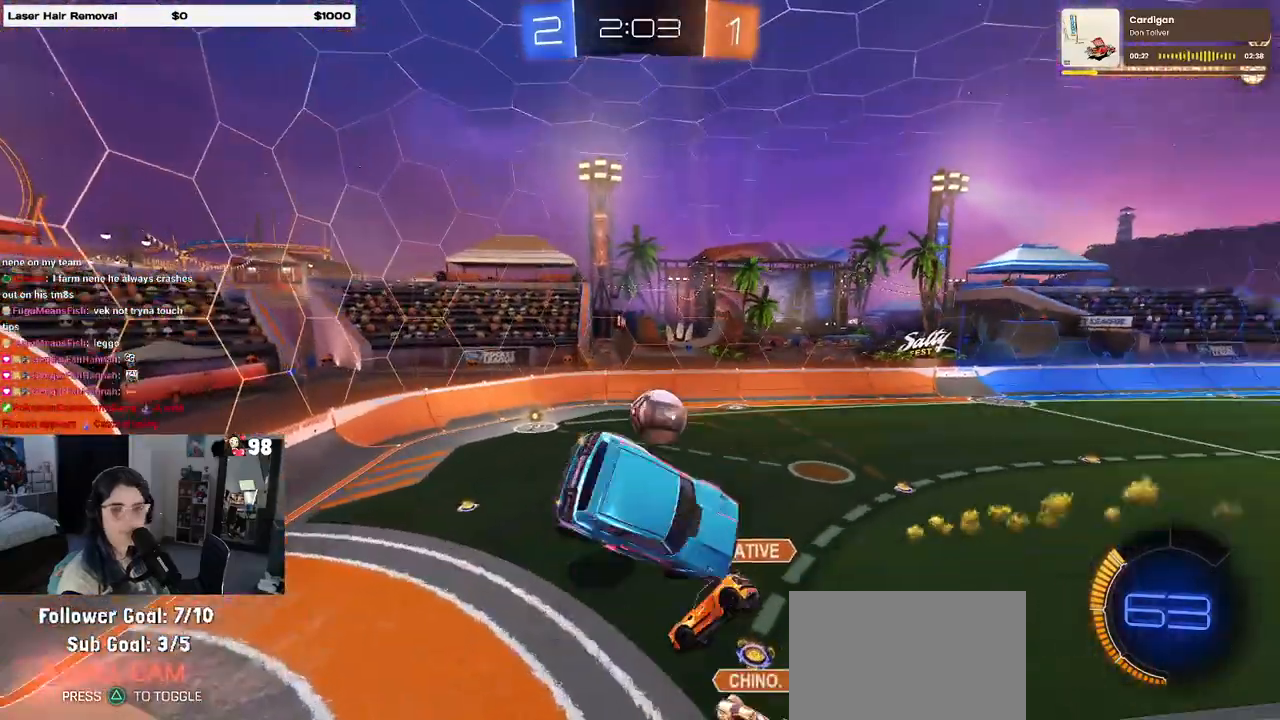
{"buttons": ["SQUARE", "R2"], "left_stick": "up-right", "right_stick": "center", "events": [[200, "SQUARE", "down"], [350, "left_stick", "up-right"]]}
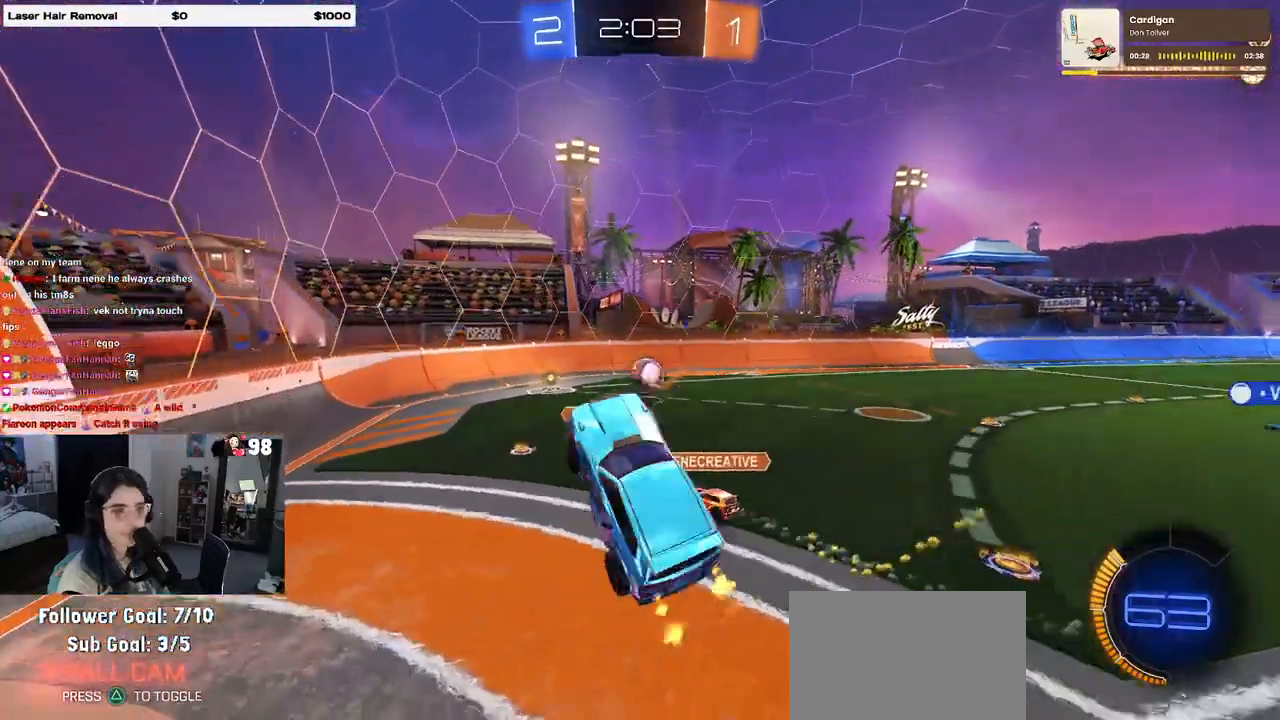
{"buttons": ["R1", "R2"], "left_stick": "right", "right_stick": "center", "events": [[133, "SQUARE", "up"], [250, "CROSS", "down"], [317, "left_stick", "right"], [350, "CROSS", "up"], [367, "R1", "down"]]}
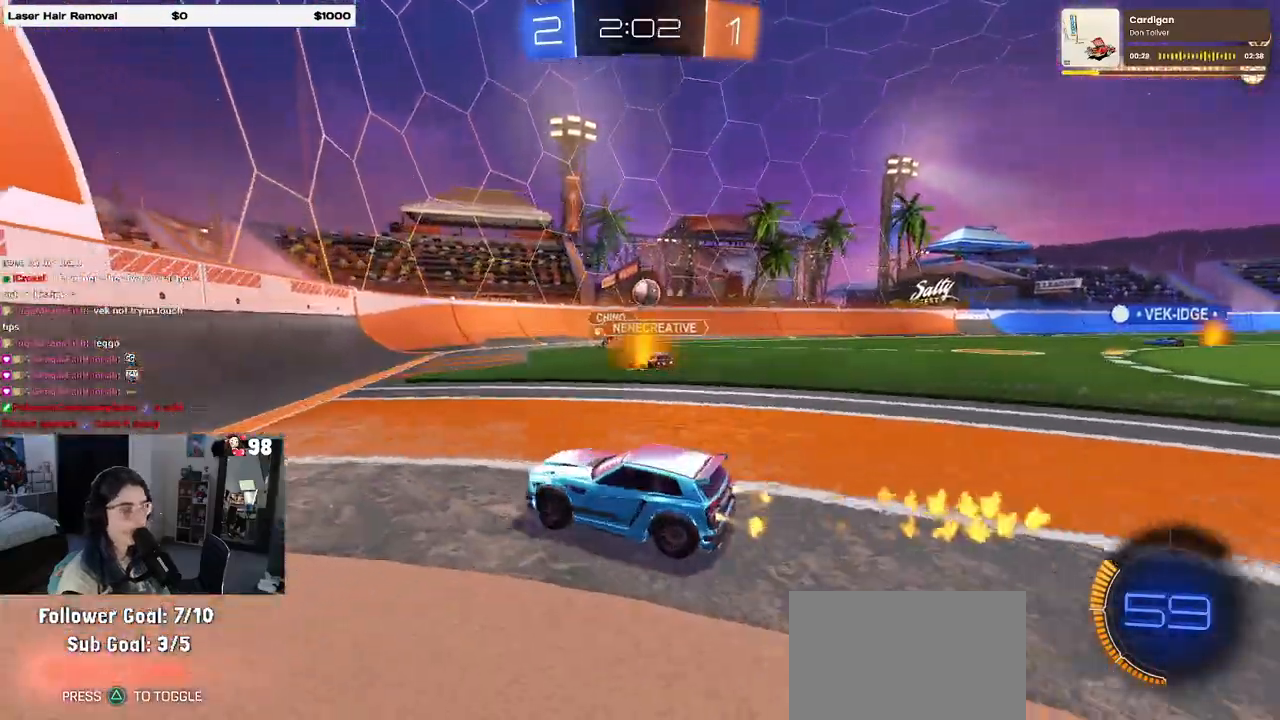
{"buttons": ["R1", "R2"], "left_stick": "right", "right_stick": "center", "events": []}
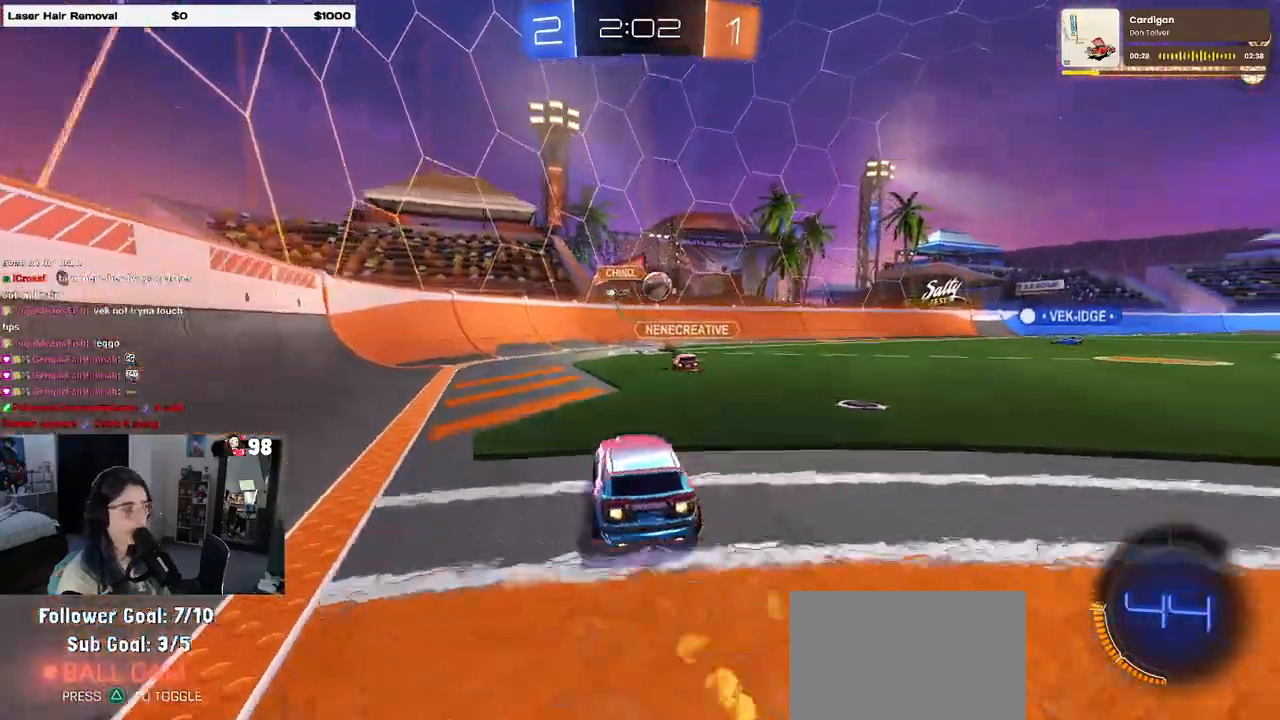
{"buttons": ["R1", "R2"], "left_stick": "center", "right_stick": "center", "events": [[133, "TRIANGLE", "down"], [283, "TRIANGLE", "up"], [383, "left_stick", "center"]]}
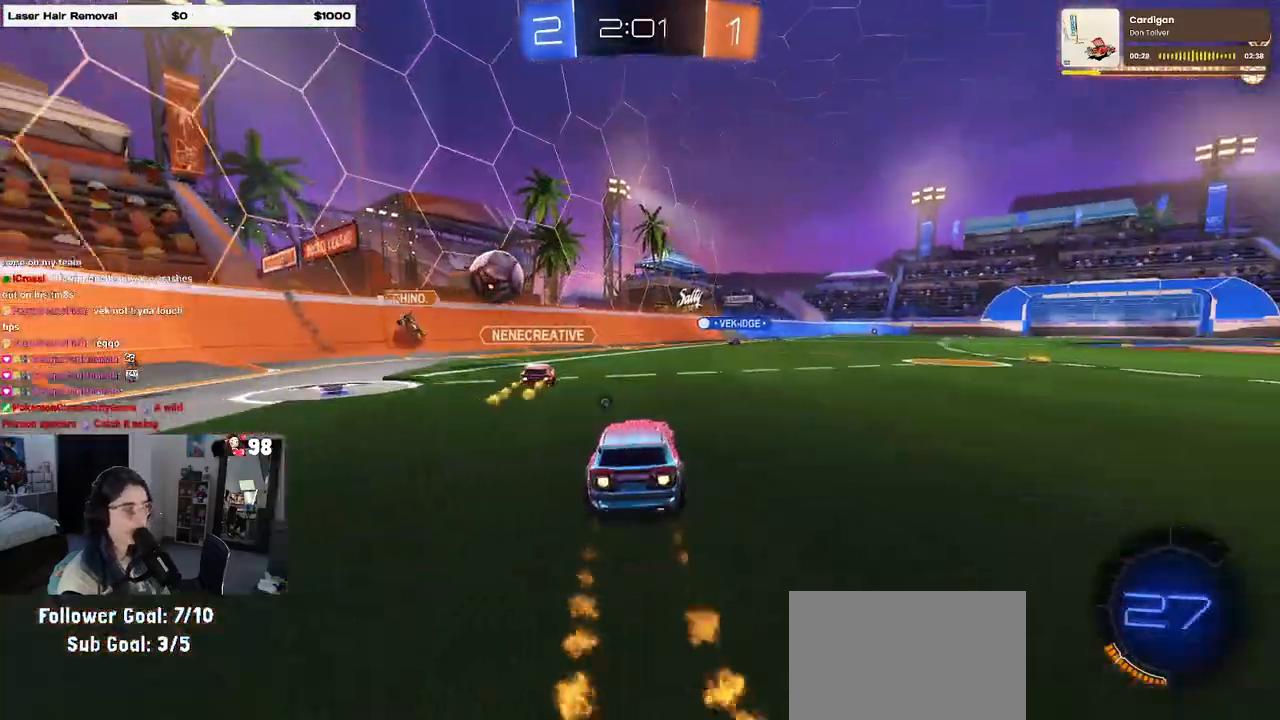
{"buttons": ["R1", "R2"], "left_stick": "left", "right_stick": "center", "events": [[167, "left_stick", "left"], [333, "left_stick", "center"], [467, "left_stick", "left"]]}
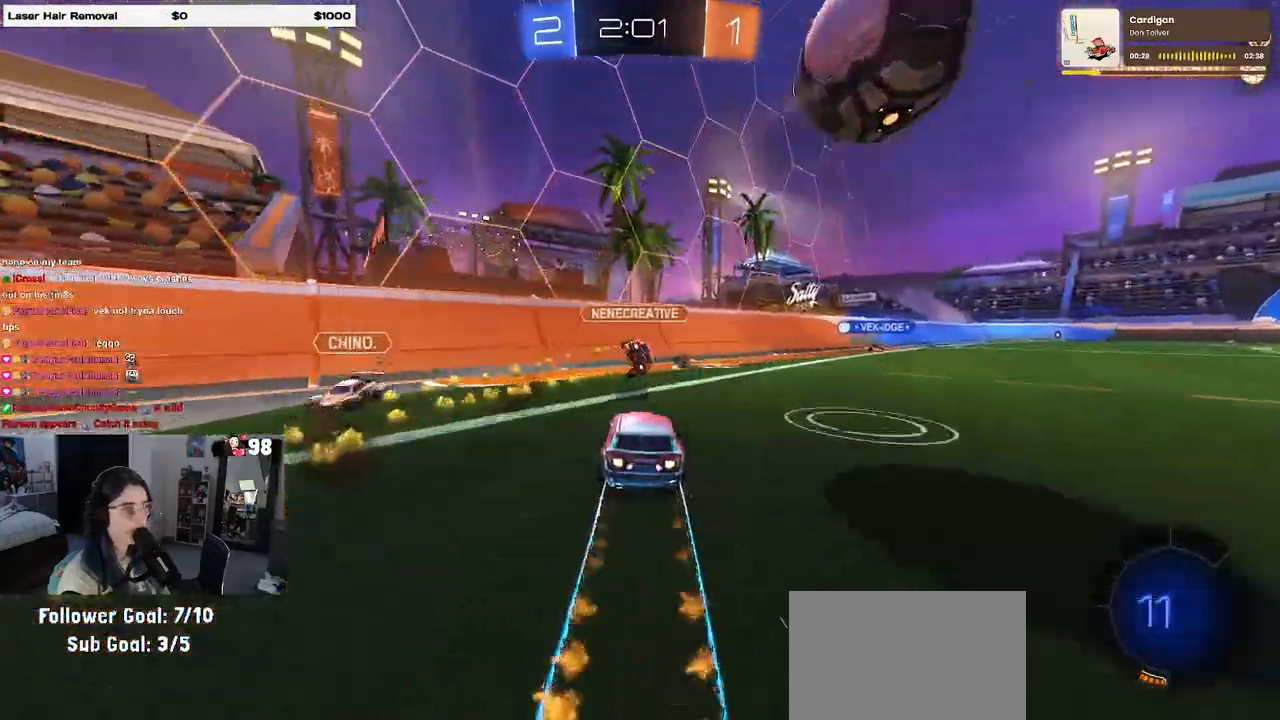
{"buttons": ["R2"], "left_stick": "right", "right_stick": "center", "events": [[17, "R1", "up"], [83, "left_stick", "right"]]}
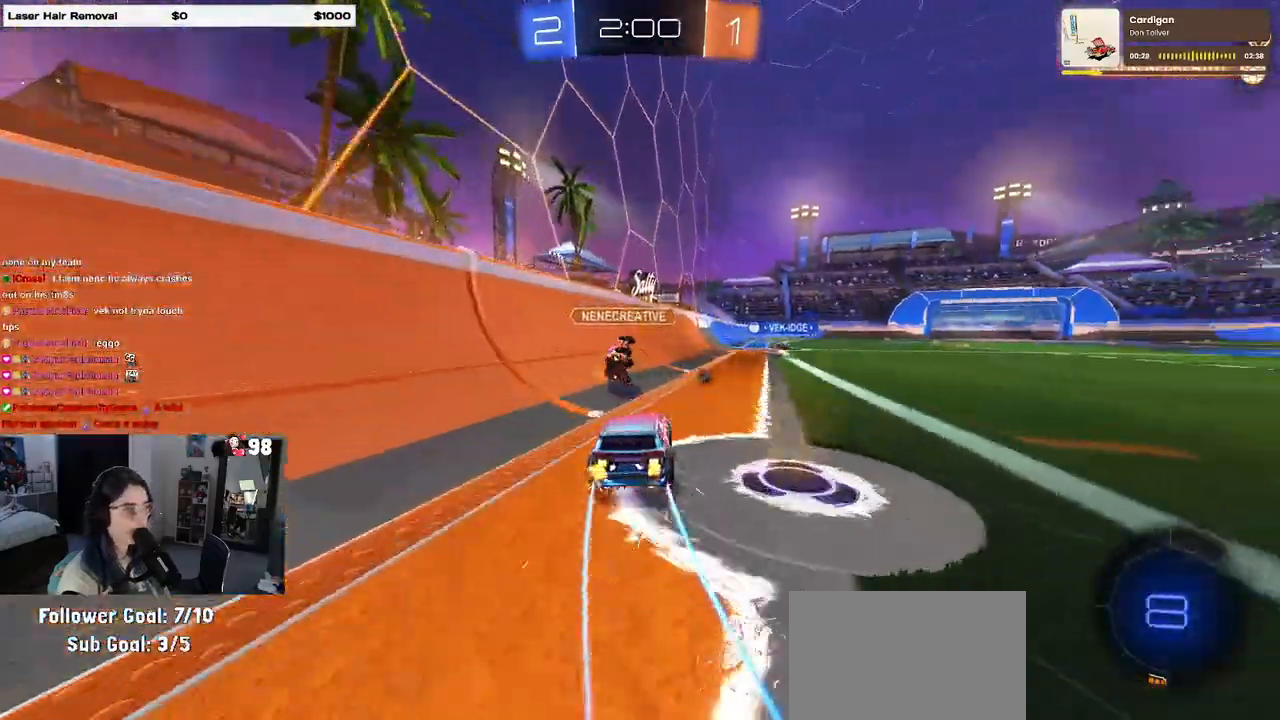
{"buttons": ["SQUARE", "R2"], "left_stick": "down-right", "right_stick": "center", "events": [[33, "left_stick", "center"], [217, "CROSS", "down"], [233, "left_stick", "up-right"], [300, "CROSS", "up"], [350, "CROSS", "down"], [400, "SQUARE", "down"], [417, "left_stick", "down-right"], [450, "CROSS", "up"]]}
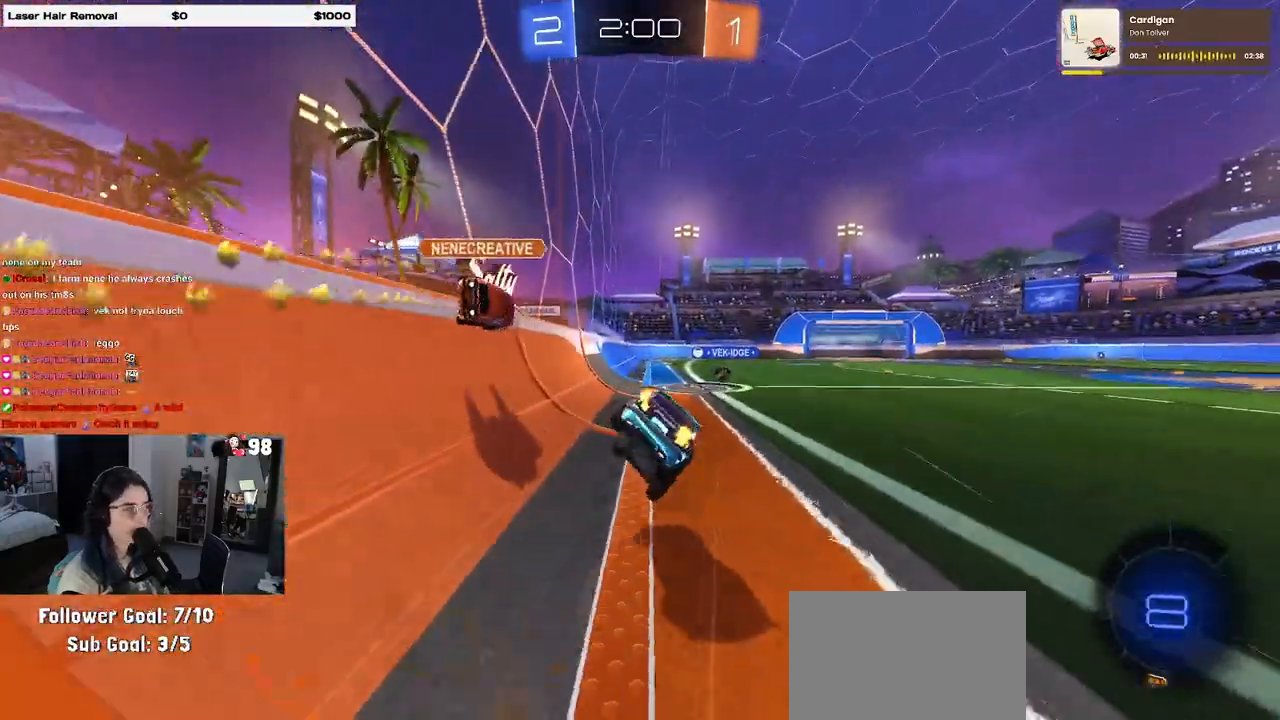
{"buttons": ["SQUARE", "R2"], "left_stick": "down-right", "right_stick": "center", "events": []}
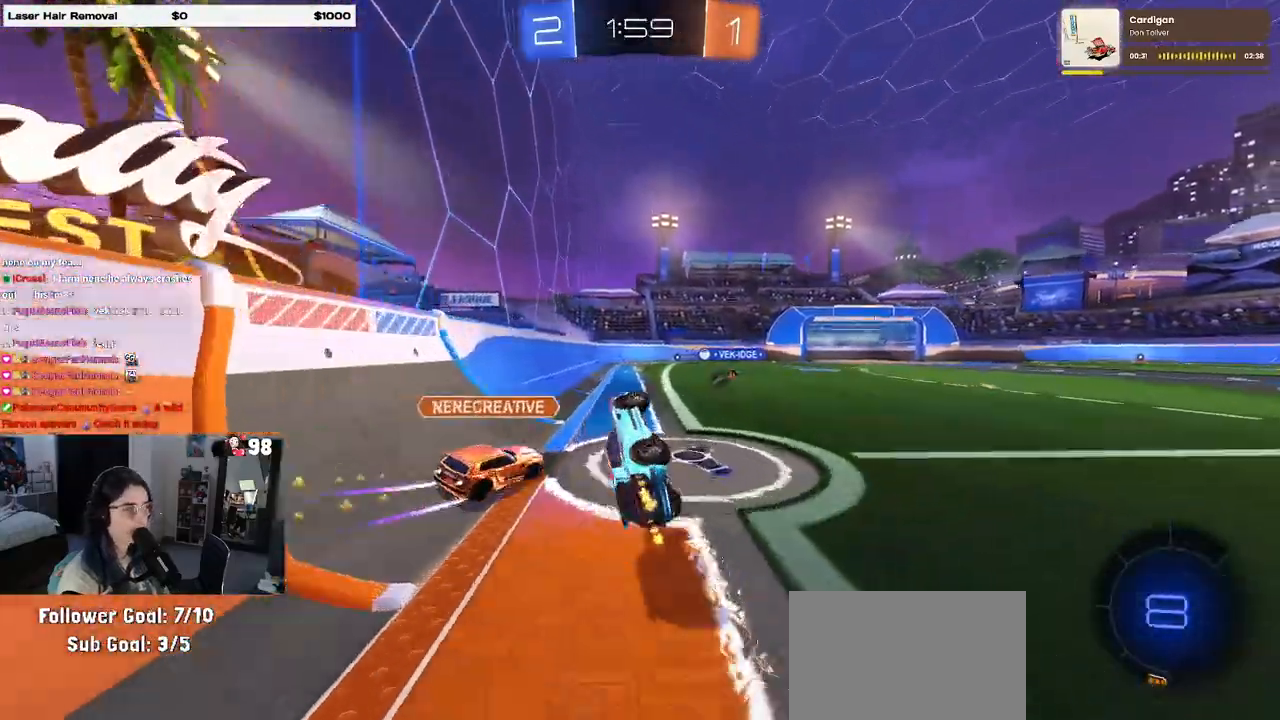
{"buttons": ["SQUARE", "R2"], "left_stick": "center", "right_stick": "center", "events": [[183, "left_stick", "center"]]}
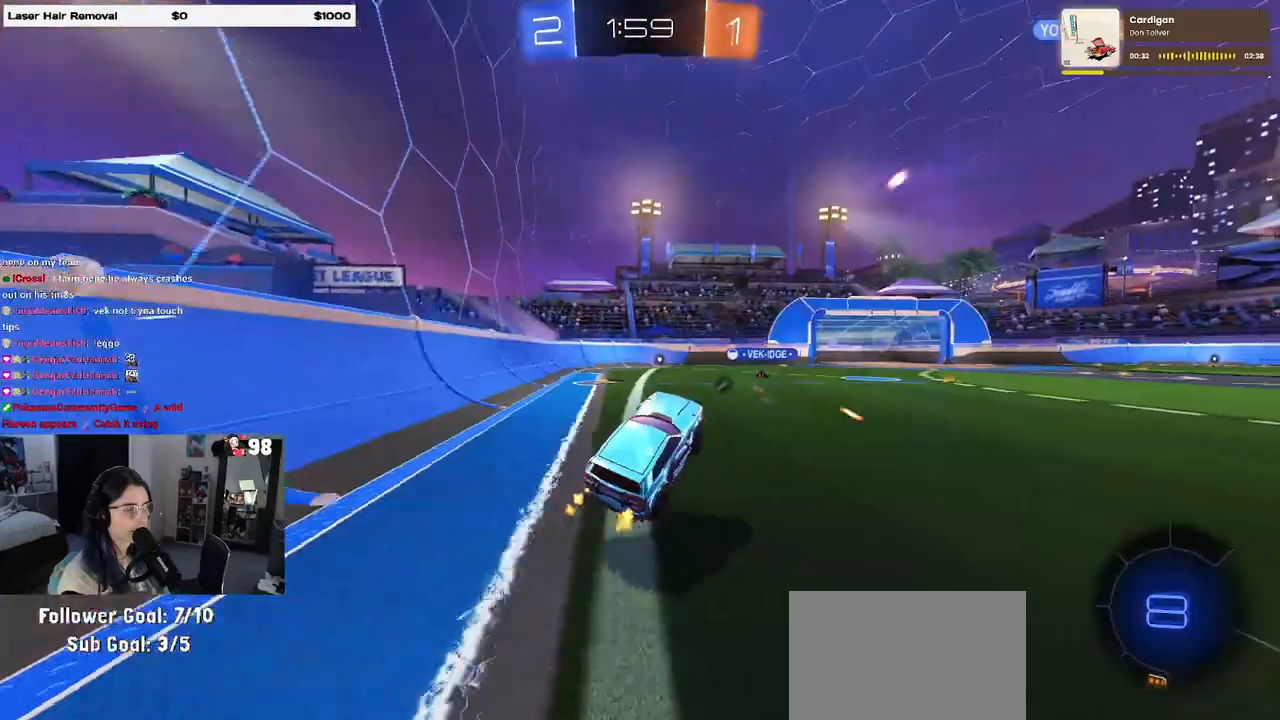
{"buttons": ["R2"], "left_stick": "center", "right_stick": "center", "events": [[100, "SQUARE", "up"], [117, "left_stick", "left"], [467, "left_stick", "center"]]}
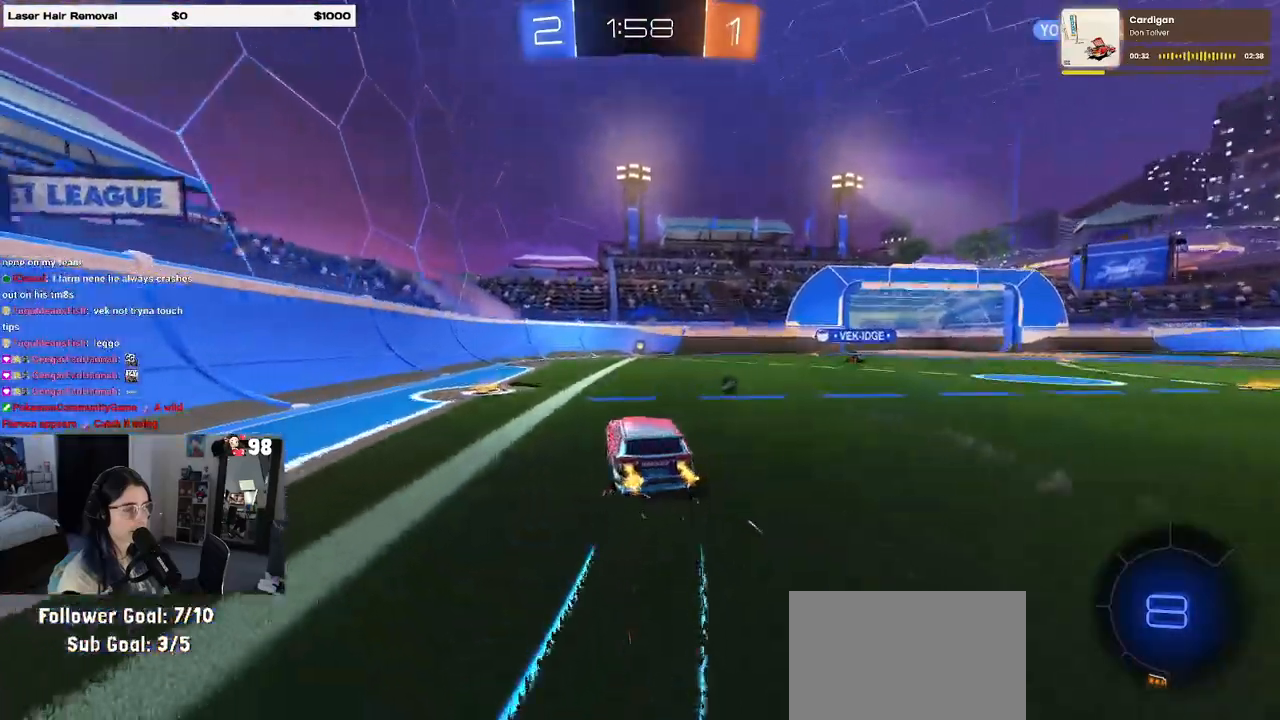
{"buttons": ["R2"], "left_stick": "right", "right_stick": "center", "events": [[17, "R1", "down"], [50, "TRIANGLE", "down"], [200, "TRIANGLE", "up"], [283, "R1", "up"], [400, "left_stick", "right"]]}
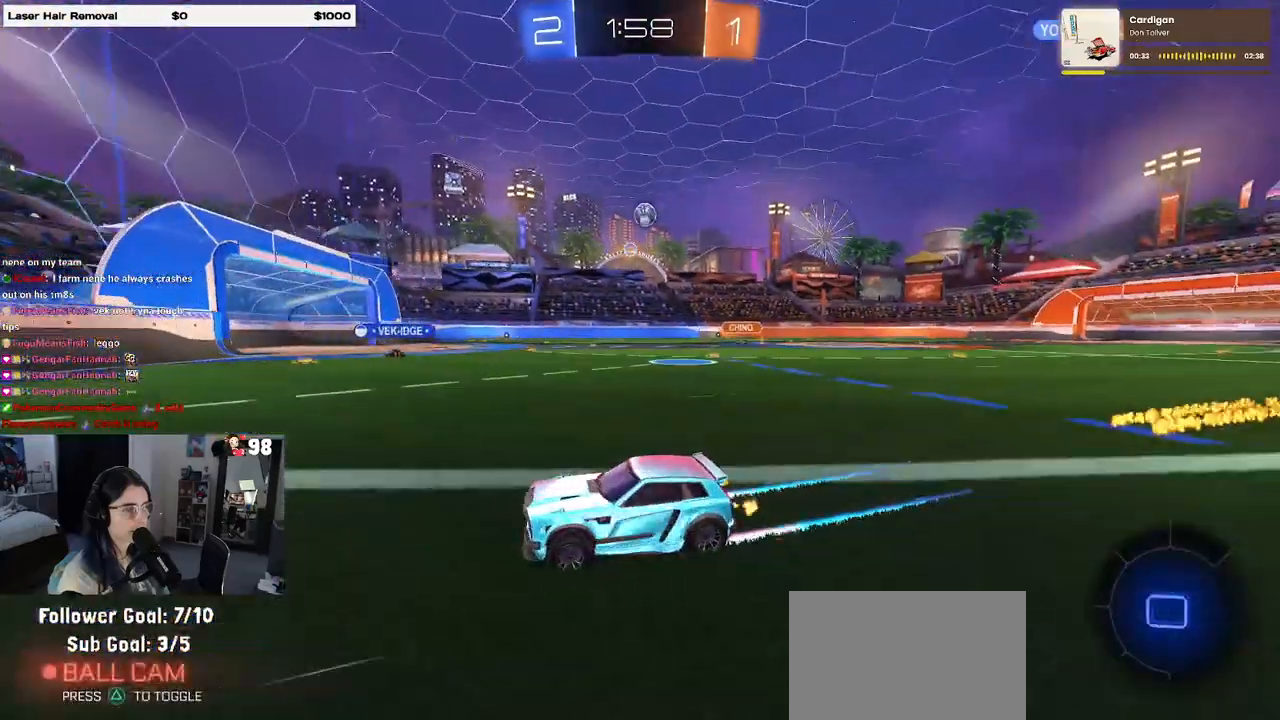
{"buttons": ["R2"], "left_stick": "right", "right_stick": "center", "events": [[100, "left_stick", "center"], [317, "left_stick", "right"]]}
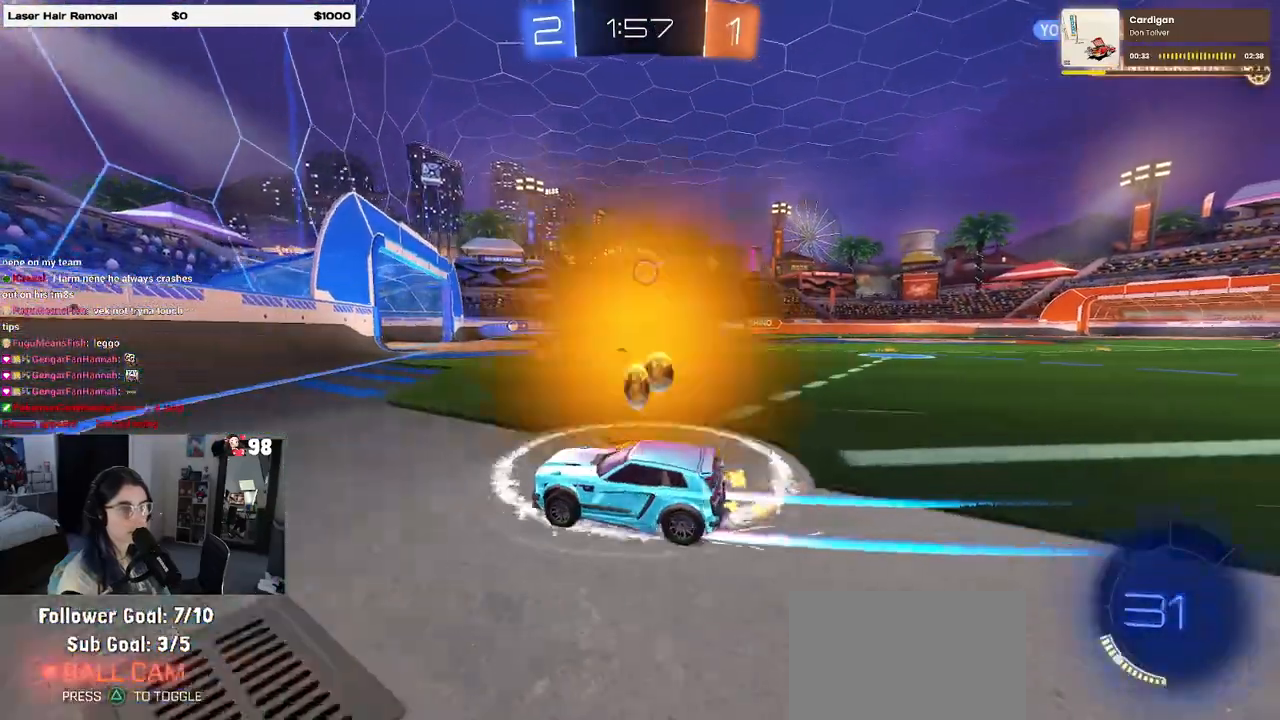
{"buttons": ["R2"], "left_stick": "right", "right_stick": "center", "events": []}
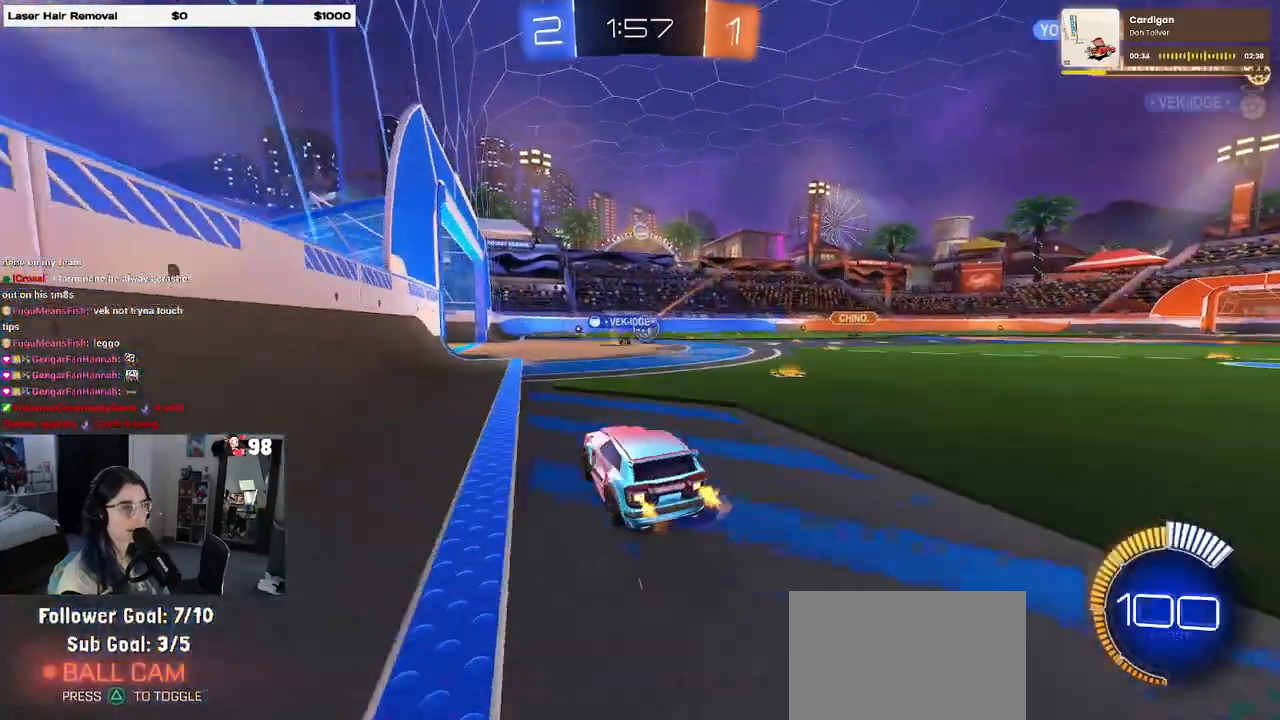
{"buttons": ["R2"], "left_stick": "center", "right_stick": "center", "events": [[17, "left_stick", "center"]]}
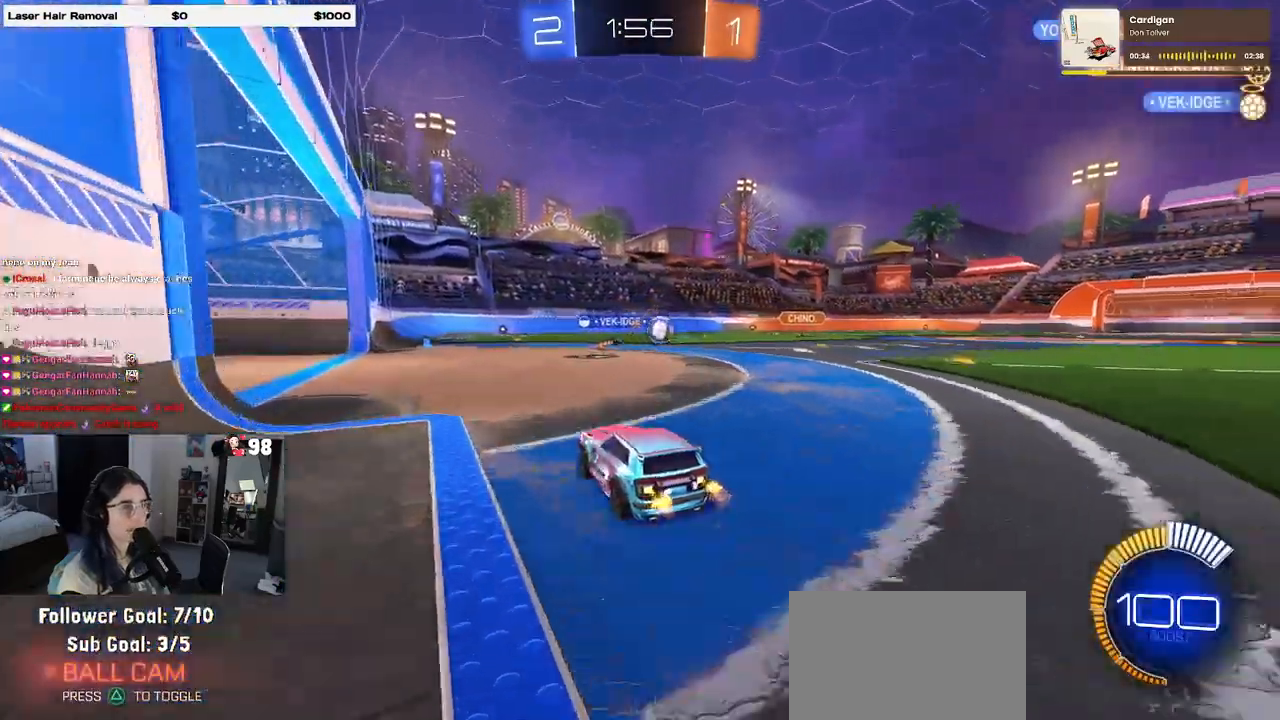
{"buttons": ["R2"], "left_stick": "right", "right_stick": "center", "events": [[250, "left_stick", "right"]]}